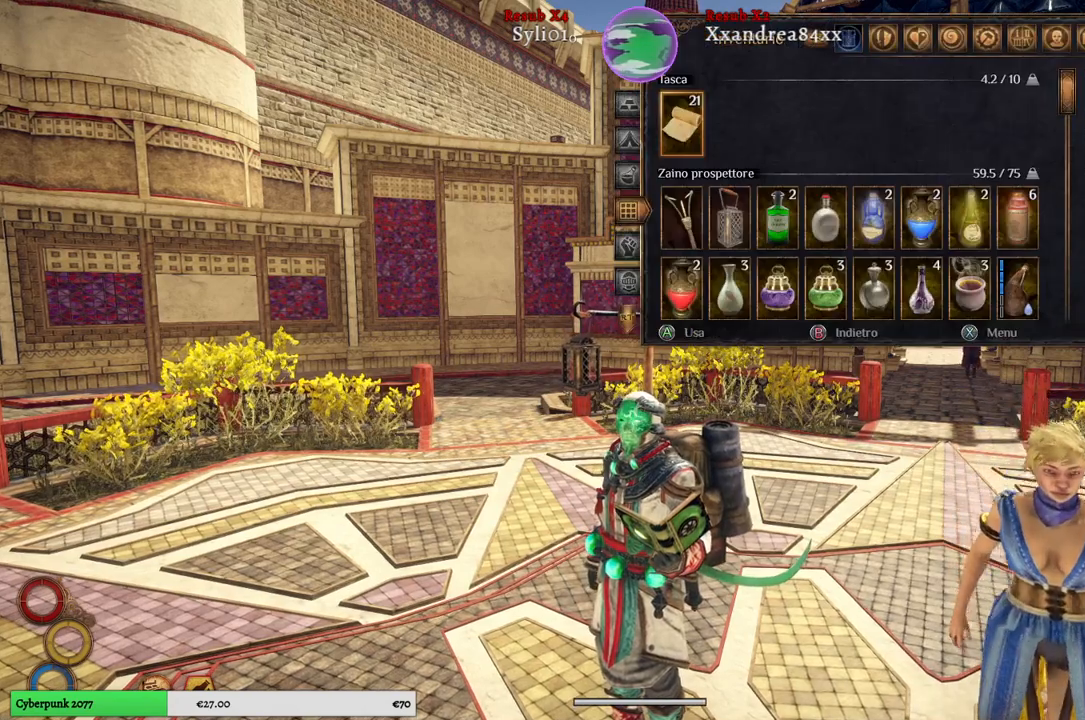
Gameplay with a controller (Xbox layout); each line is a JSON object with the inputs held at the frame after it. "events" lists button and stick changes between this image and that frame as [ms after this image, input, new state], when the widget could be followed in between. Not read: L3.
{"buttons": [], "left_stick": "center", "right_stick": "center", "events": [[67, "left_stick", "down"], [250, "left_stick", "center"]]}
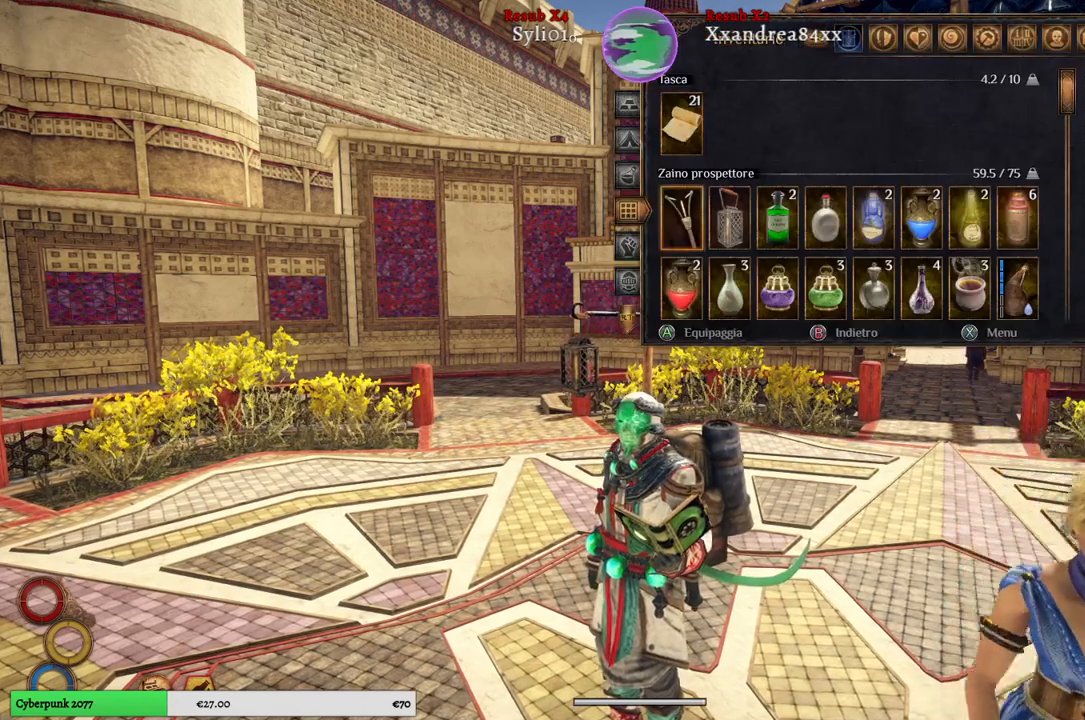
{"buttons": [], "left_stick": "down", "right_stick": "center", "events": [[500, "left_stick", "down"]]}
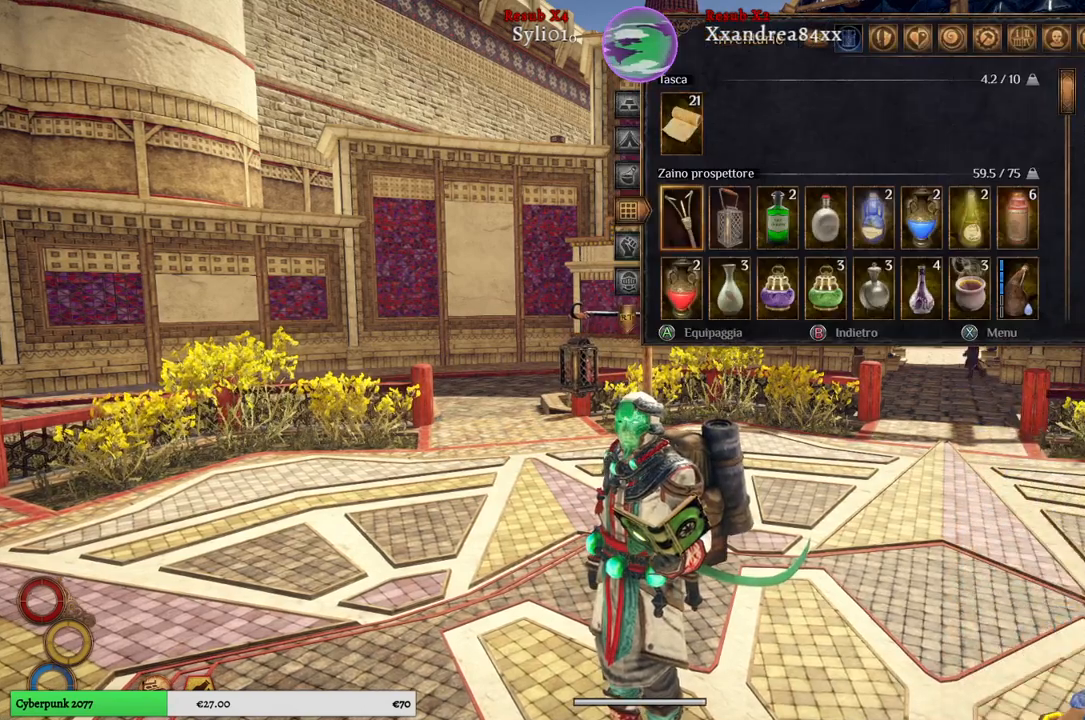
{"buttons": [], "left_stick": "center", "right_stick": "center", "events": [[200, "left_stick", "center"], [300, "left_stick", "down"], [500, "left_stick", "center"]]}
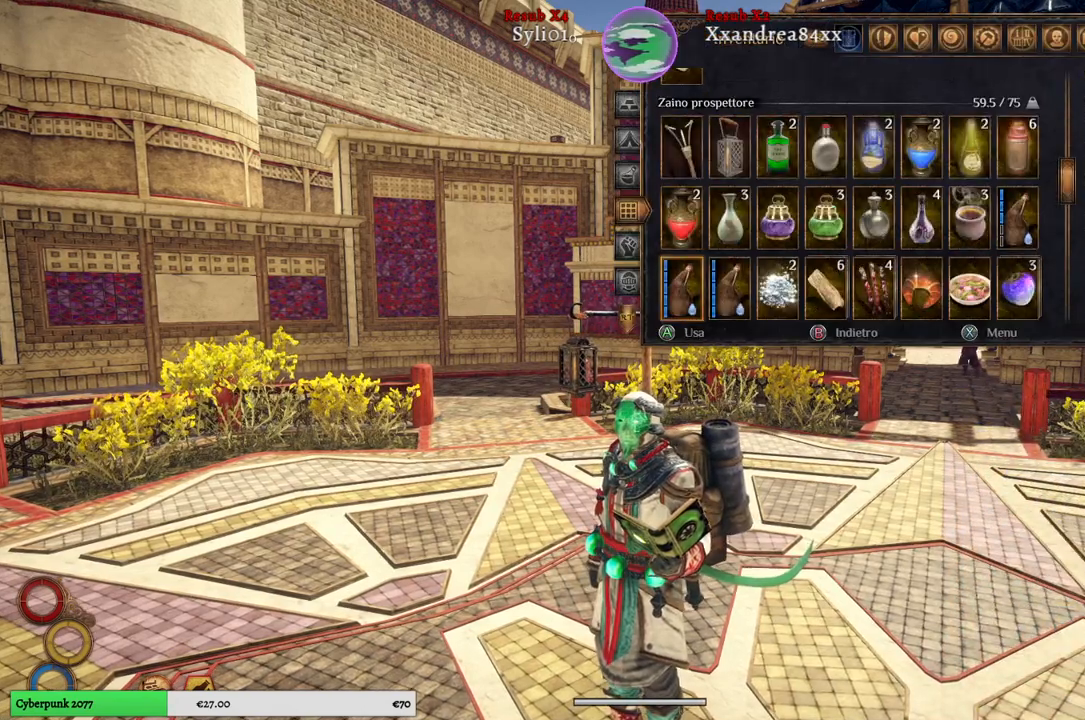
{"buttons": [], "left_stick": "center", "right_stick": "center", "events": [[67, "left_stick", "down"], [283, "left_stick", "center"]]}
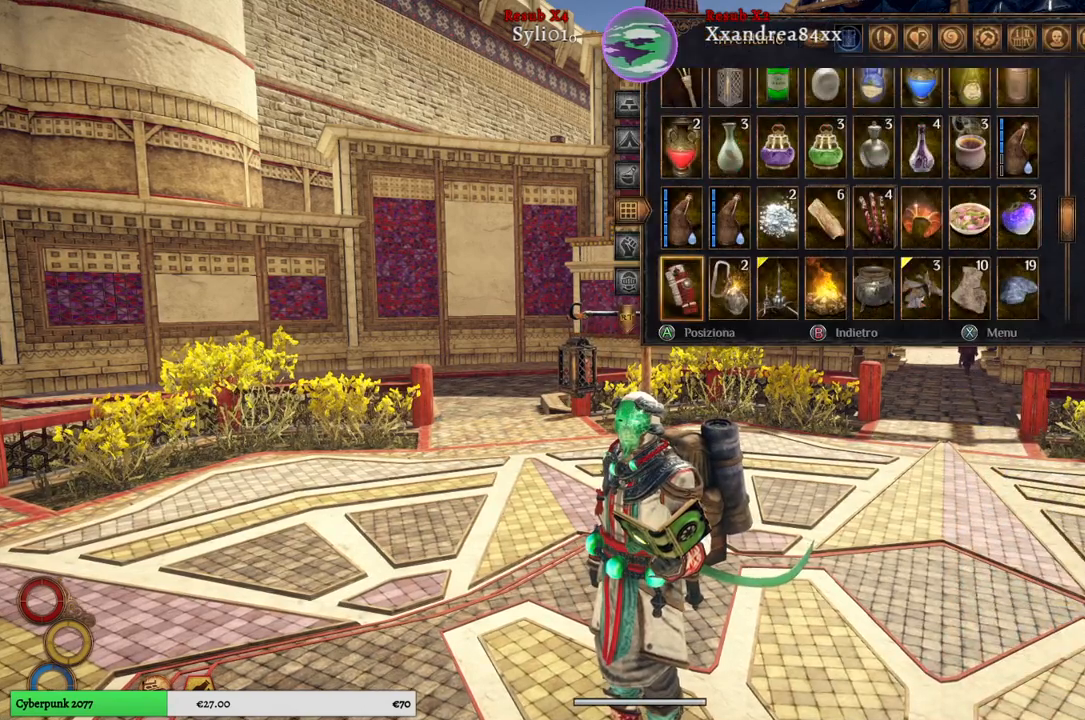
{"buttons": [], "left_stick": "down", "right_stick": "center", "events": [[433, "left_stick", "down"]]}
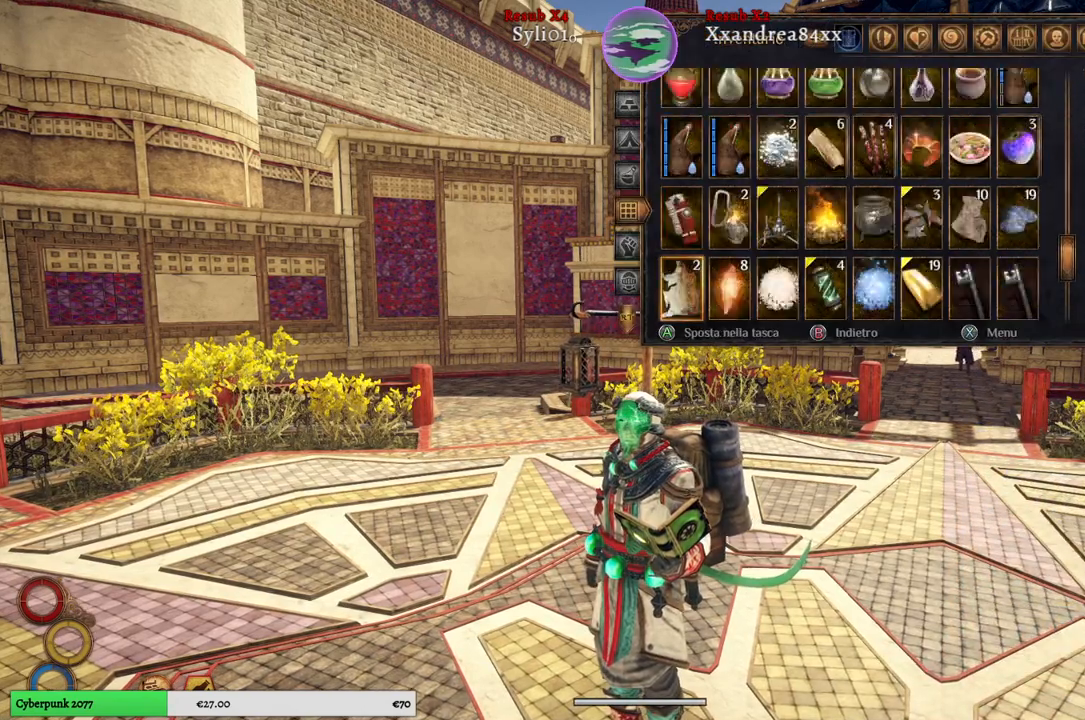
{"buttons": [], "left_stick": "center", "right_stick": "center", "events": [[183, "left_stick", "center"]]}
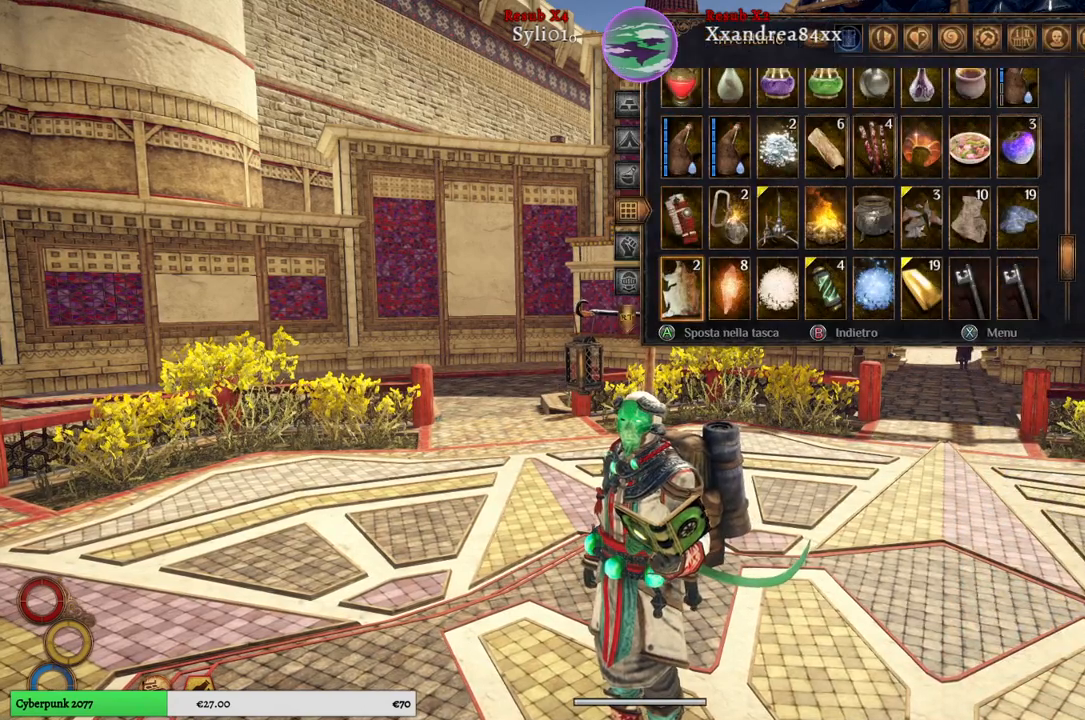
{"buttons": [], "left_stick": "center", "right_stick": "center", "events": []}
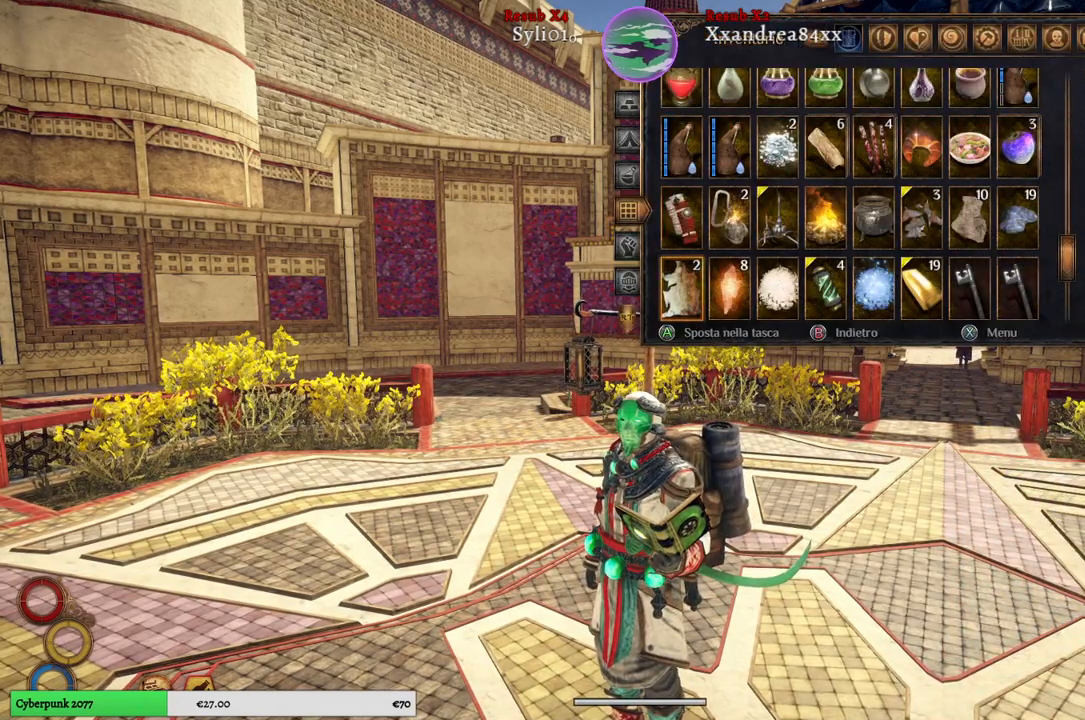
{"buttons": [], "left_stick": "center", "right_stick": "center", "events": []}
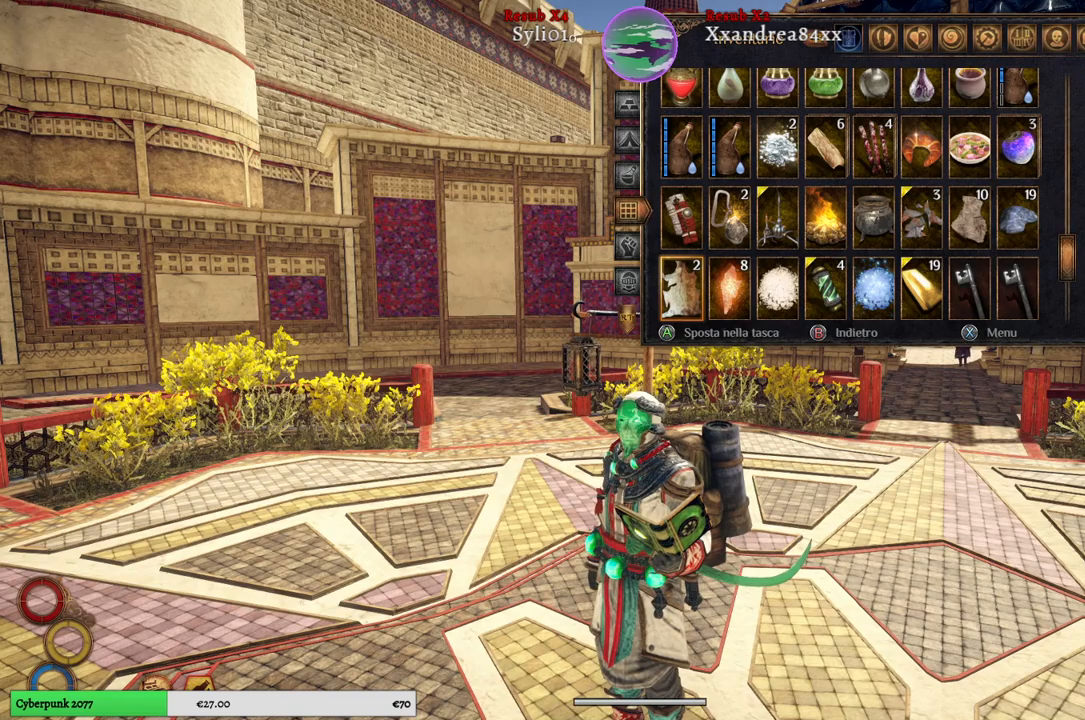
{"buttons": [], "left_stick": "center", "right_stick": "center", "events": []}
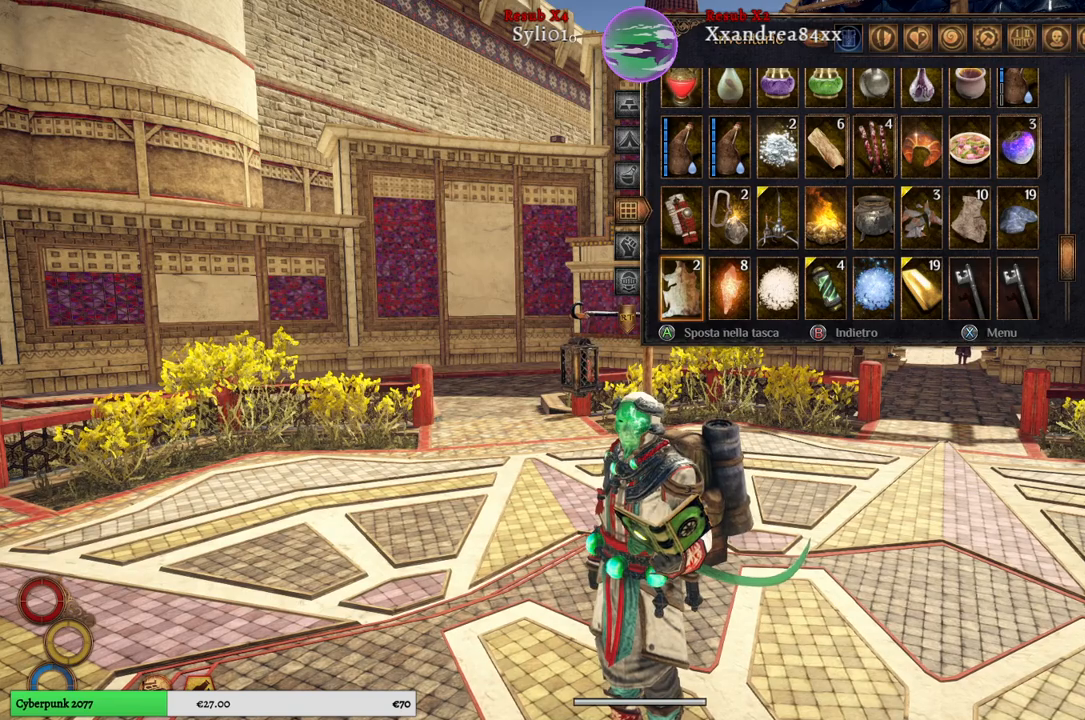
{"buttons": [], "left_stick": "center", "right_stick": "center", "events": [[117, "left_stick", "down"], [400, "left_stick", "center"]]}
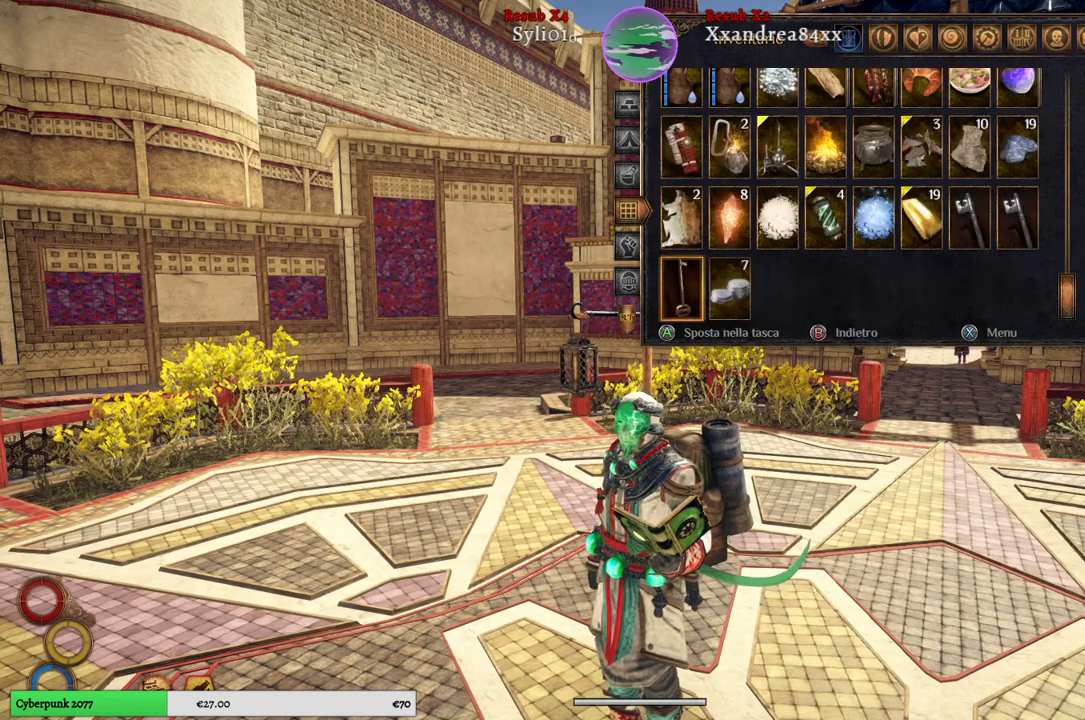
{"buttons": [], "left_stick": "center", "right_stick": "center", "events": []}
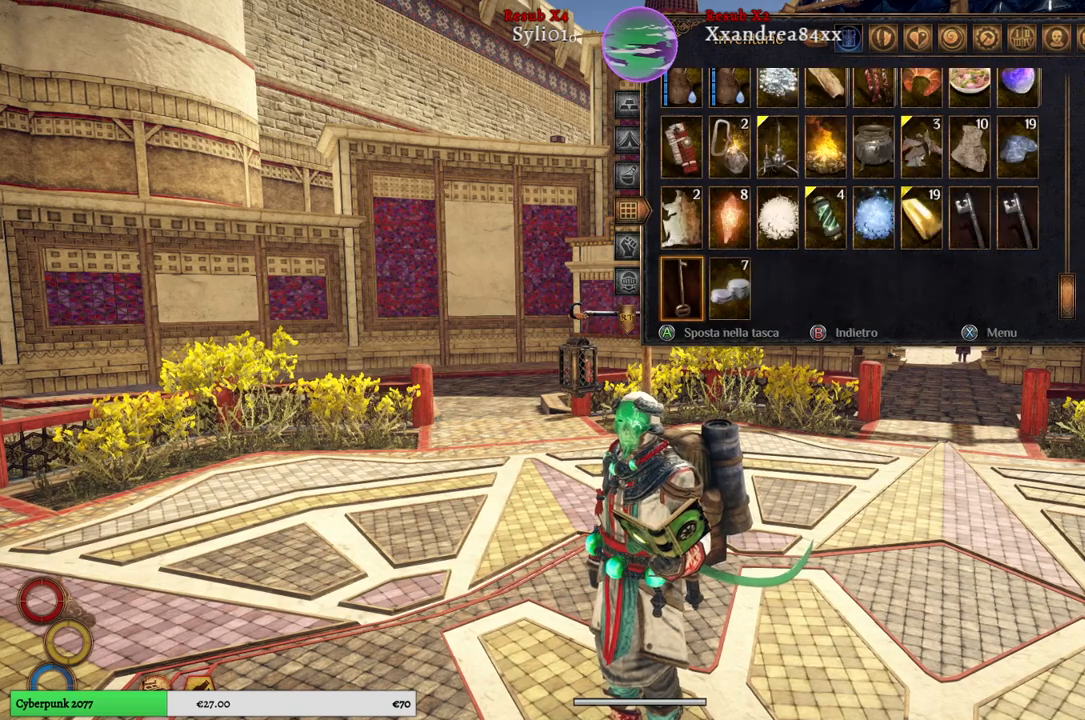
{"buttons": [], "left_stick": "center", "right_stick": "center", "events": [[133, "left_stick", "up"], [333, "left_stick", "center"]]}
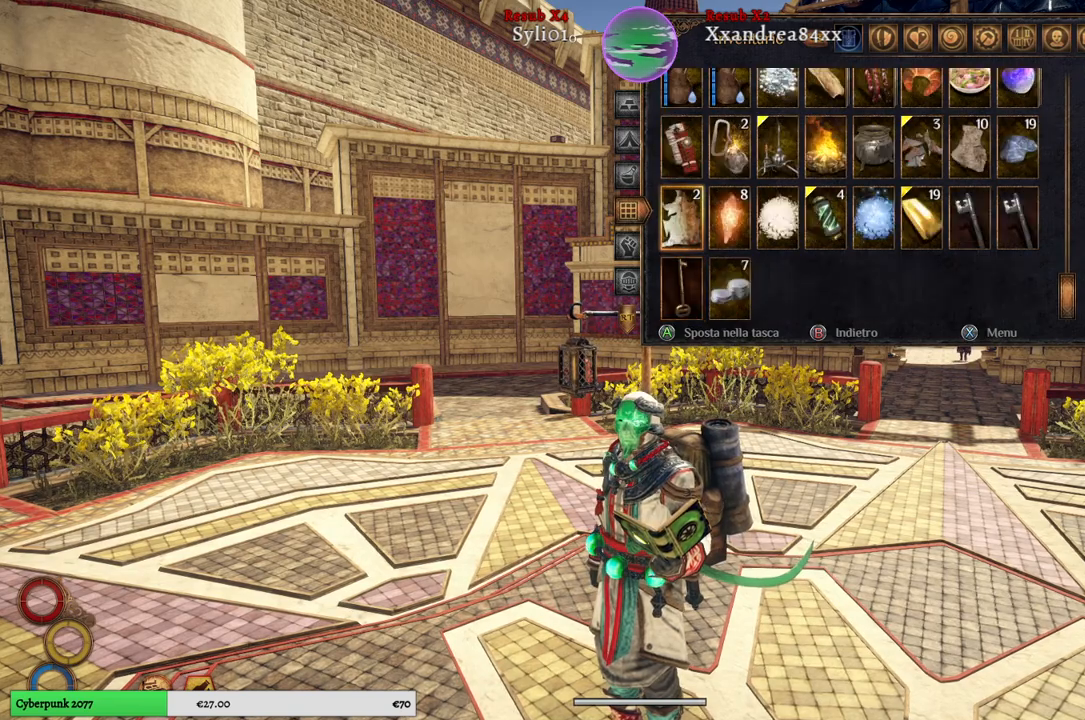
{"buttons": [], "left_stick": "right", "right_stick": "center", "events": [[150, "left_stick", "right"]]}
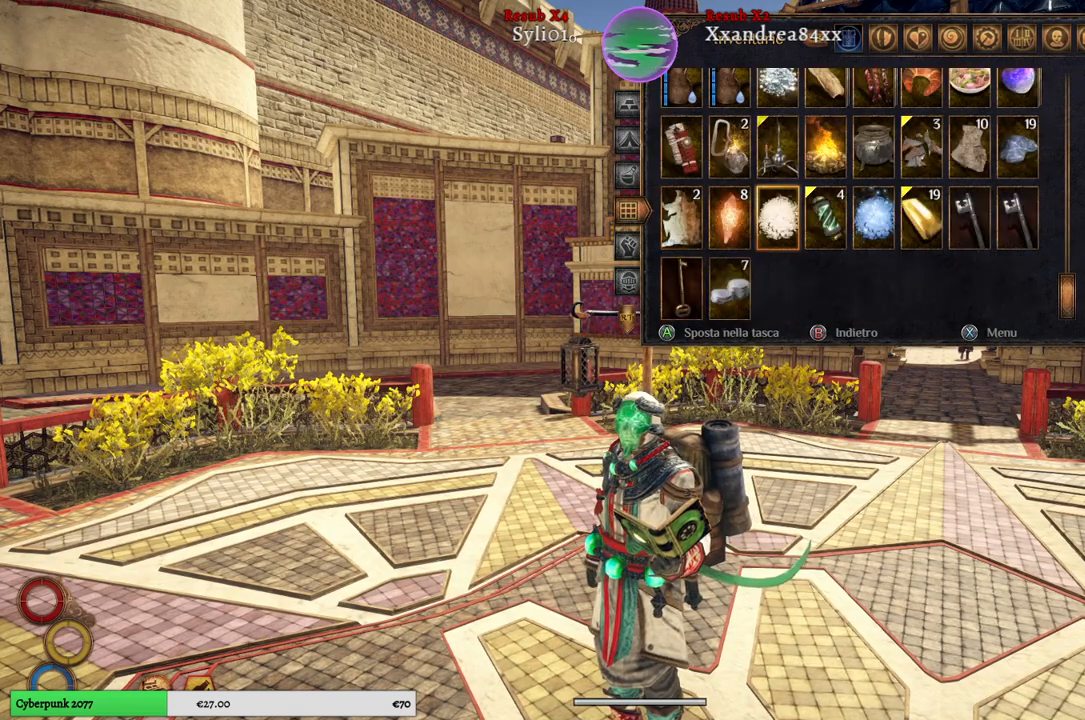
{"buttons": [], "left_stick": "center", "right_stick": "center", "events": [[350, "left_stick", "center"]]}
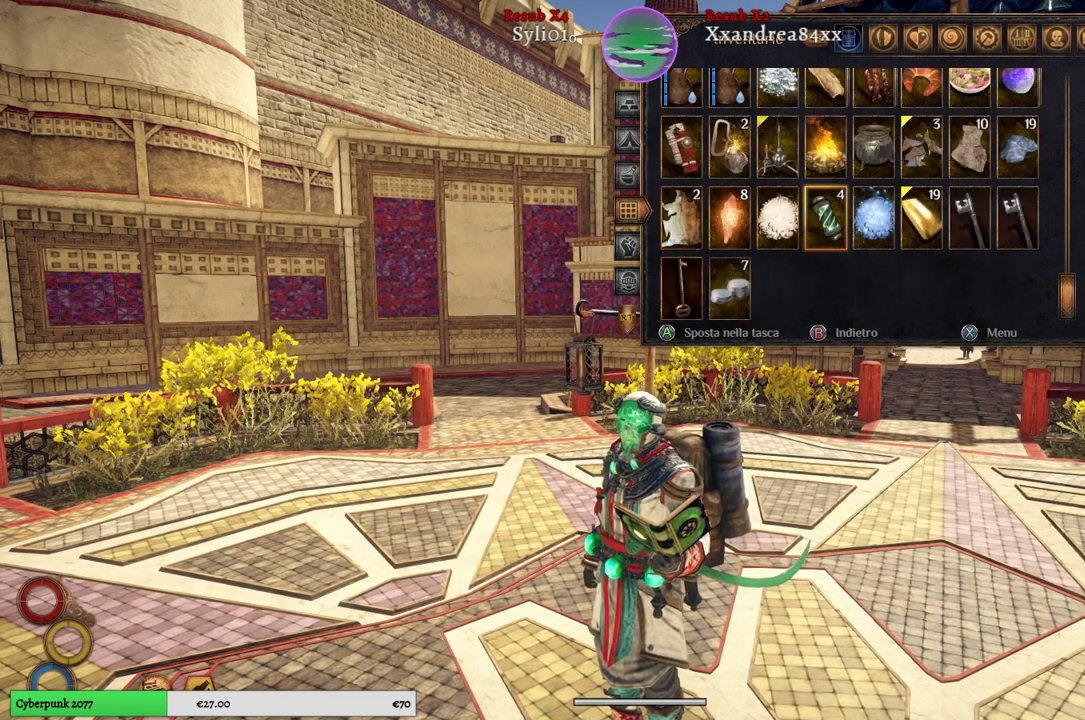
{"buttons": [], "left_stick": "center", "right_stick": "center", "events": []}
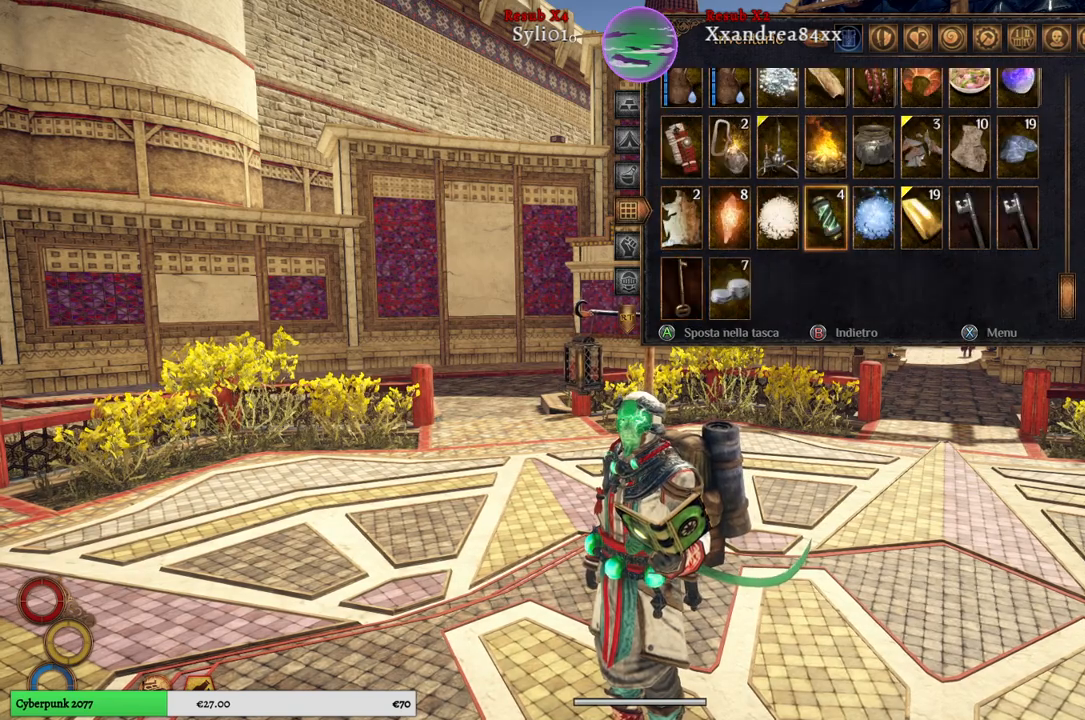
{"buttons": [], "left_stick": "center", "right_stick": "center", "events": []}
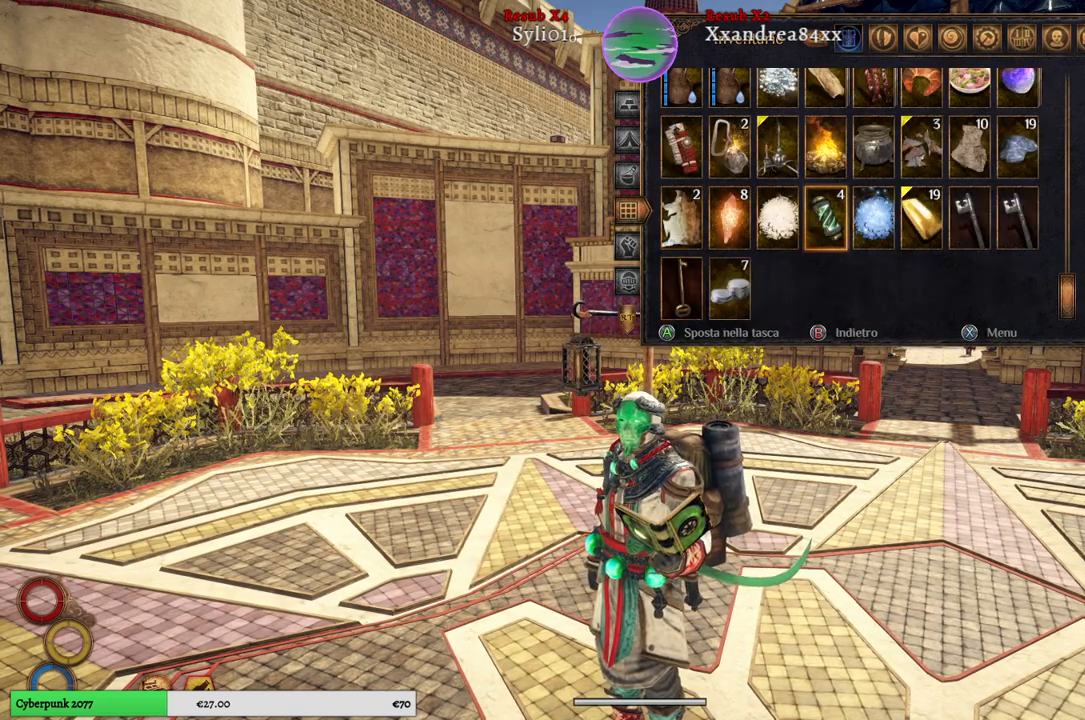
{"buttons": [], "left_stick": "center", "right_stick": "center", "events": [[183, "B", "down"], [283, "B", "up"]]}
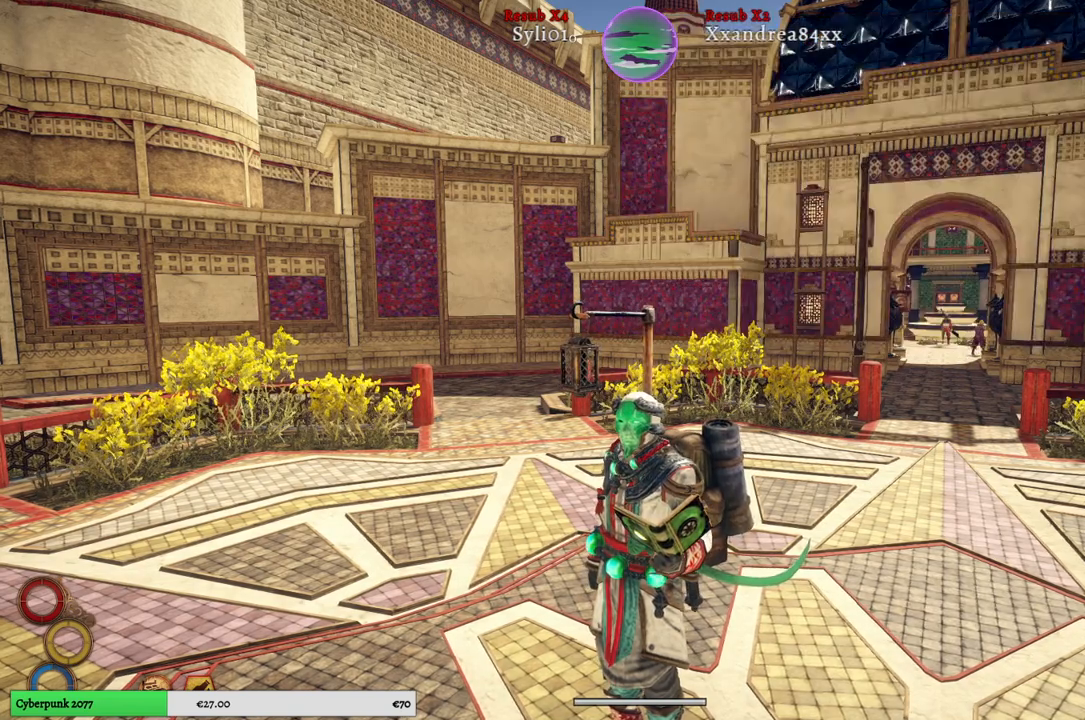
{"buttons": [], "left_stick": "up-right", "right_stick": "right", "events": [[133, "left_stick", "right"], [150, "right_stick", "right"], [250, "left_stick", "up-right"]]}
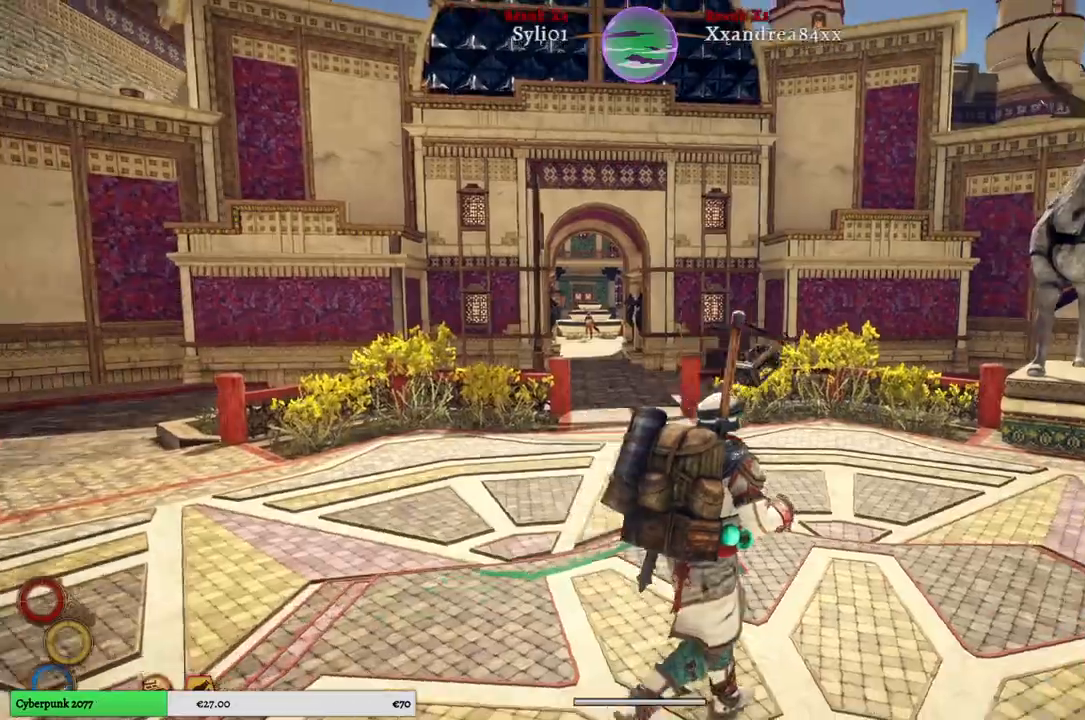
{"buttons": [], "left_stick": "up-right", "right_stick": "right", "events": []}
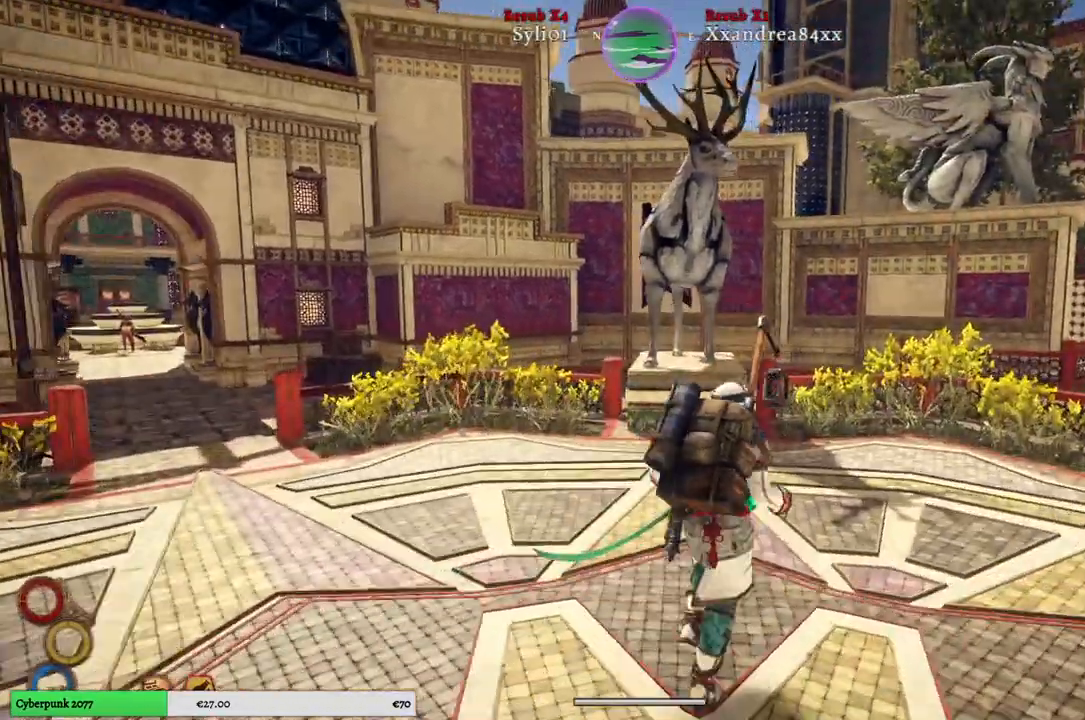
{"buttons": [], "left_stick": "up-right", "right_stick": "right", "events": []}
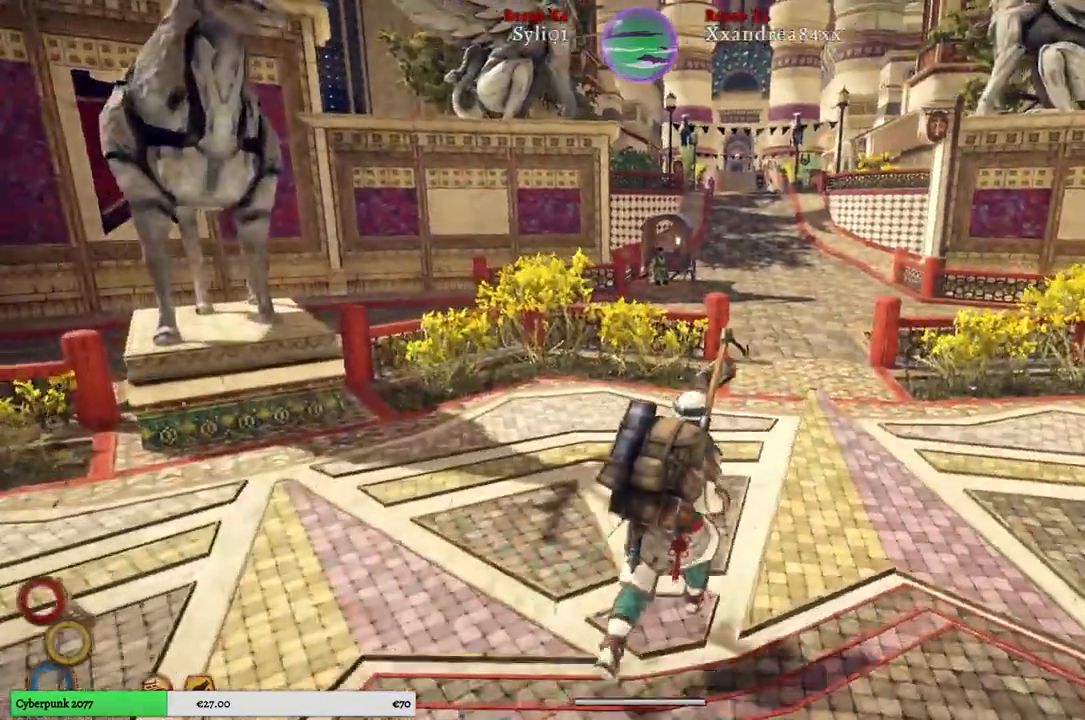
{"buttons": [], "left_stick": "up-right", "right_stick": "right", "events": []}
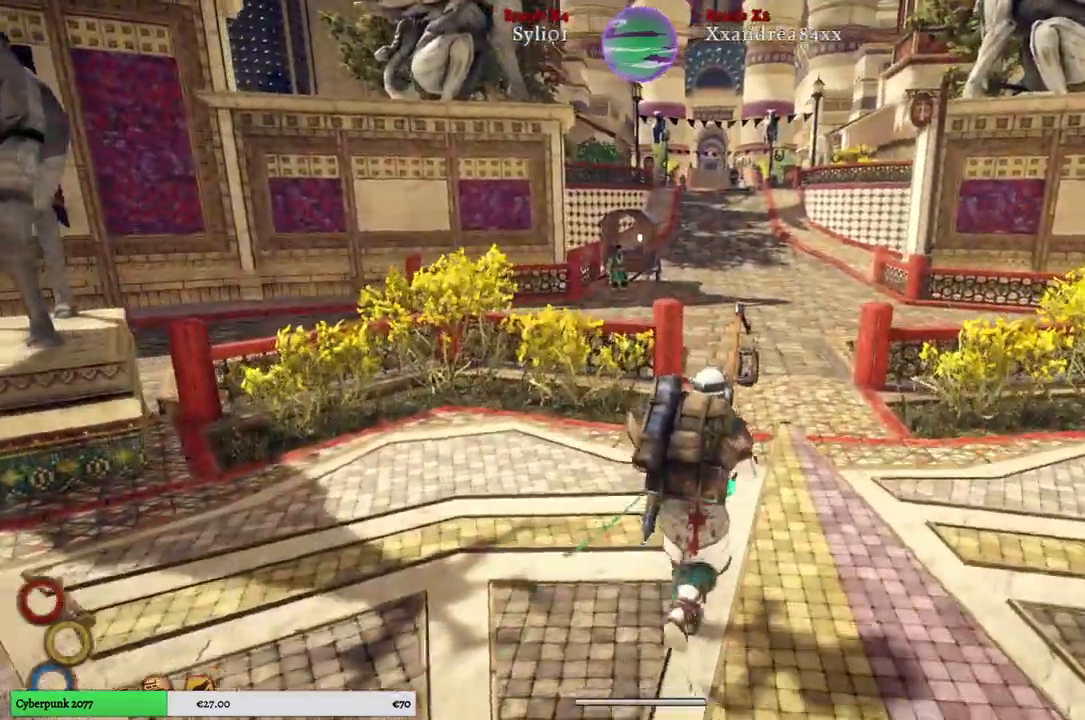
{"buttons": [], "left_stick": "up-right", "right_stick": "right", "events": []}
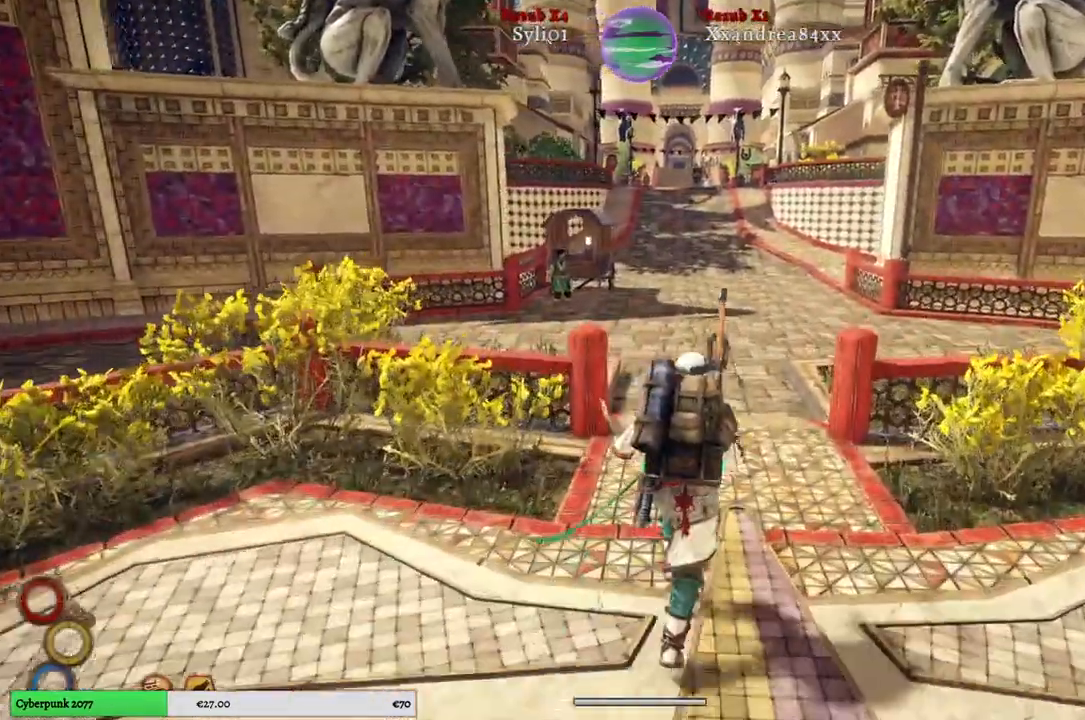
{"buttons": [], "left_stick": "up", "right_stick": "right", "events": [[100, "left_stick", "up"]]}
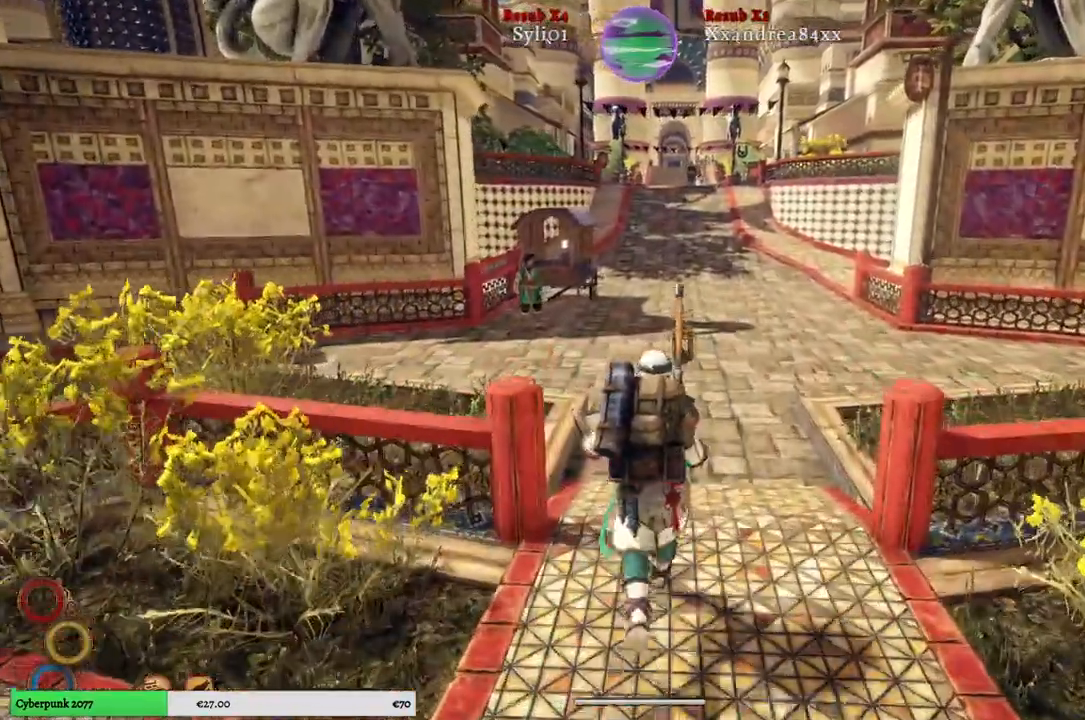
{"buttons": [], "left_stick": "up", "right_stick": "right", "events": []}
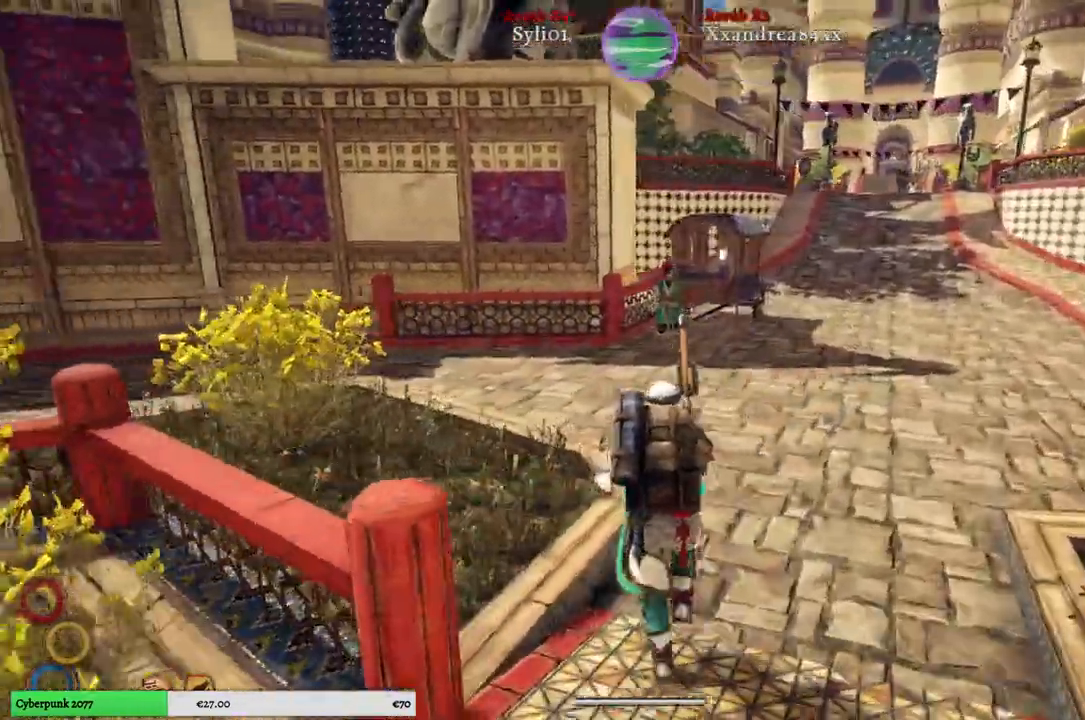
{"buttons": [], "left_stick": "up", "right_stick": "right", "events": []}
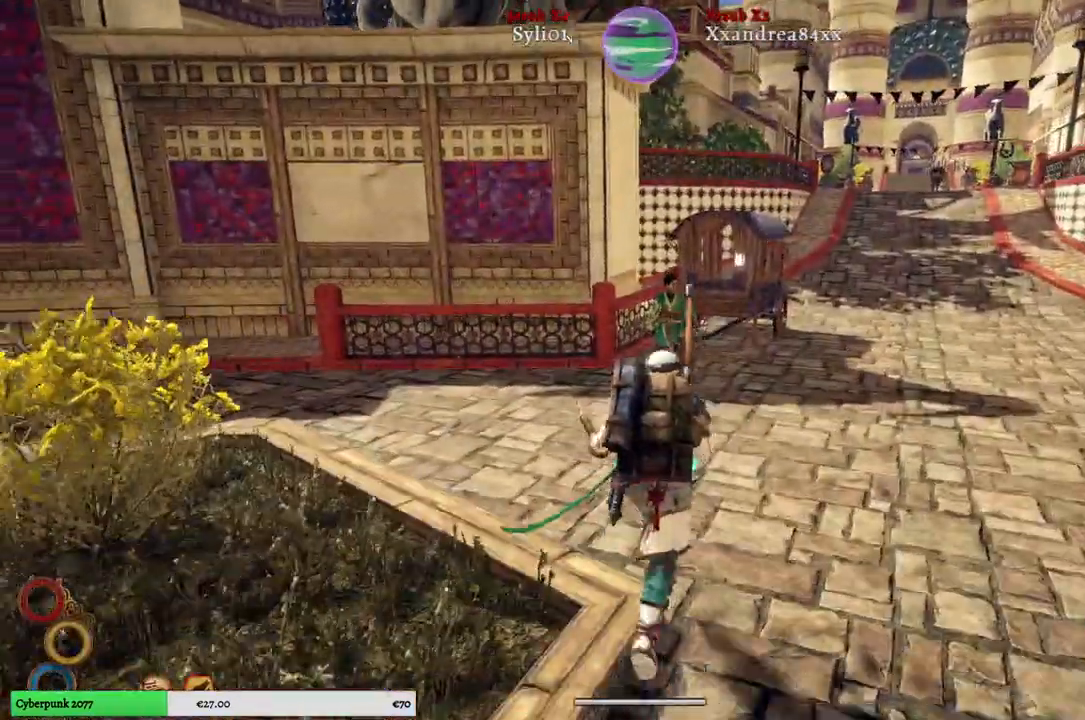
{"buttons": [], "left_stick": "up", "right_stick": "right", "events": []}
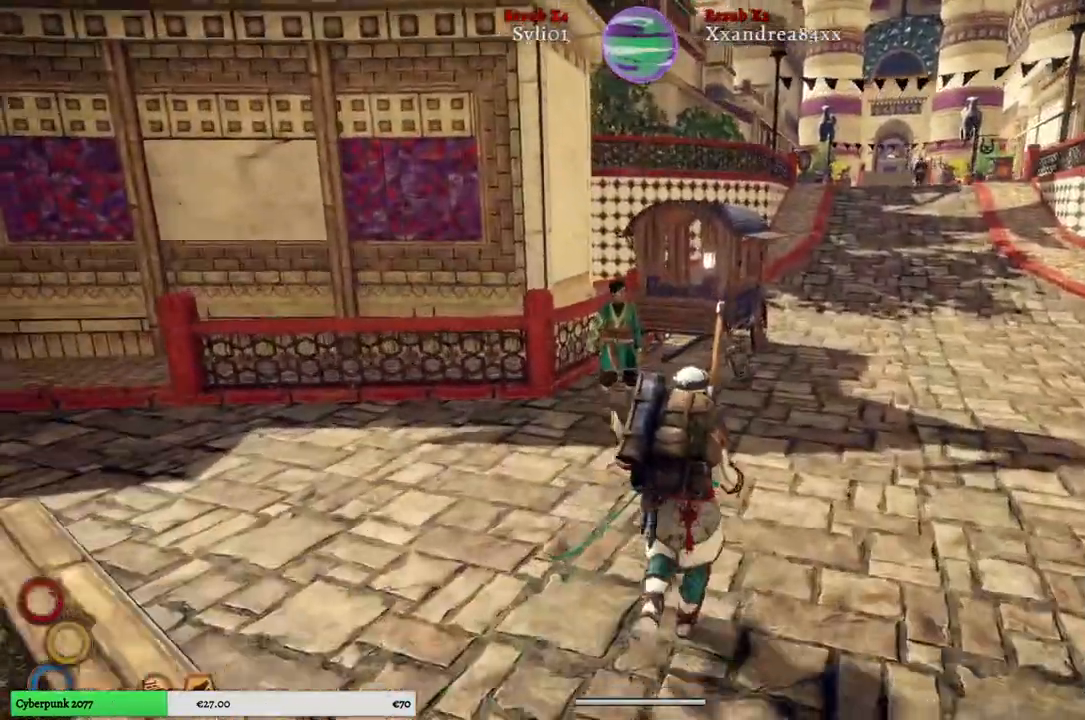
{"buttons": [], "left_stick": "up", "right_stick": "right", "events": []}
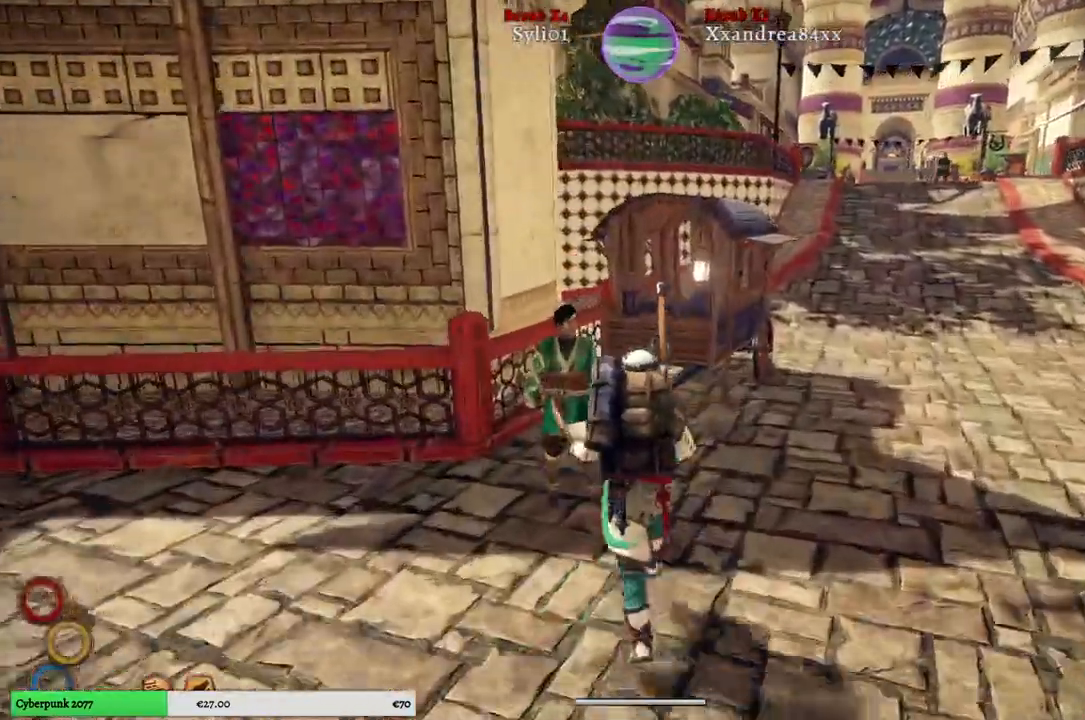
{"buttons": [], "left_stick": "center", "right_stick": "right", "events": [[100, "left_stick", "up-right"], [483, "left_stick", "center"]]}
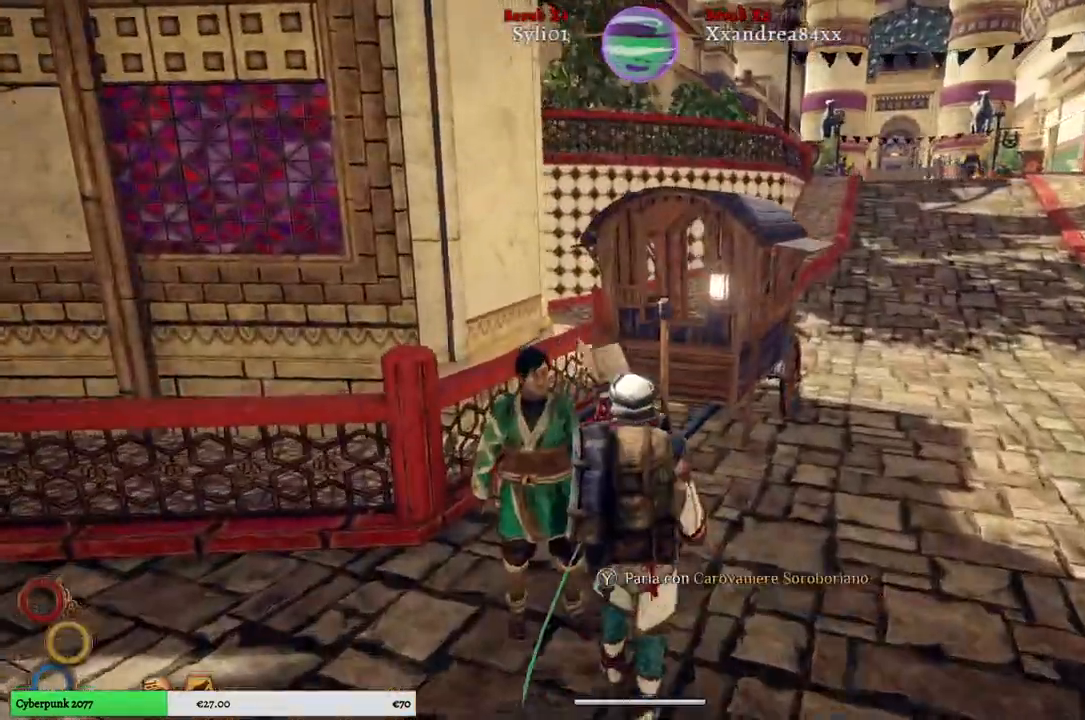
{"buttons": [], "left_stick": "center", "right_stick": "center", "events": [[17, "Y", "down"], [33, "right_stick", "center"], [117, "Y", "up"]]}